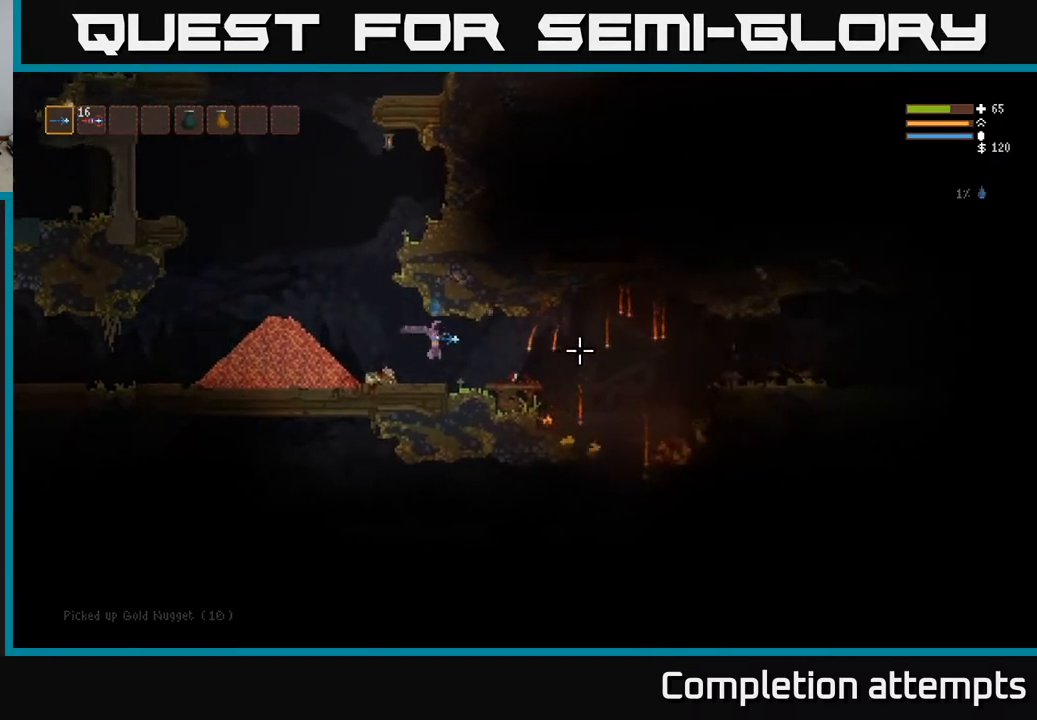
Gameplay with a controller (Xbox layout); each line is a JSON object with the inputs held at the frame after it. "events" lists button and stick changes between this image and that frame as [ms after this image, input, new state], when the widget could be followed in between.
{"buttons": [], "left_stick": "right", "right_stick": "right", "events": [[167, "L2", "down"], [233, "L2", "up"]]}
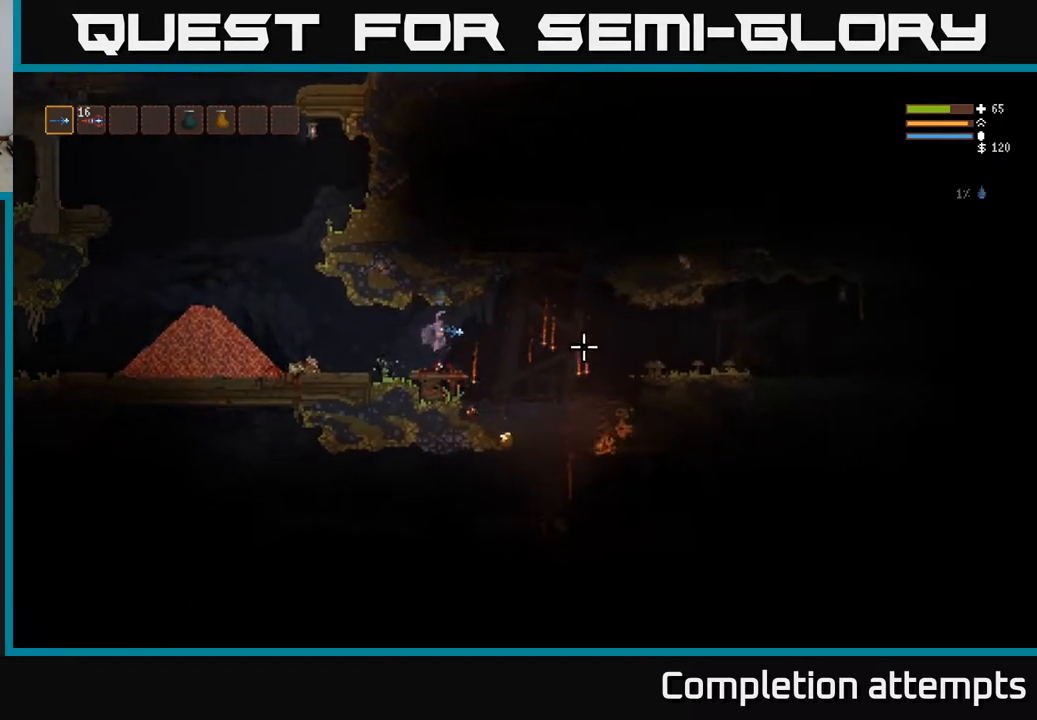
{"buttons": [], "left_stick": "right", "right_stick": "right", "events": []}
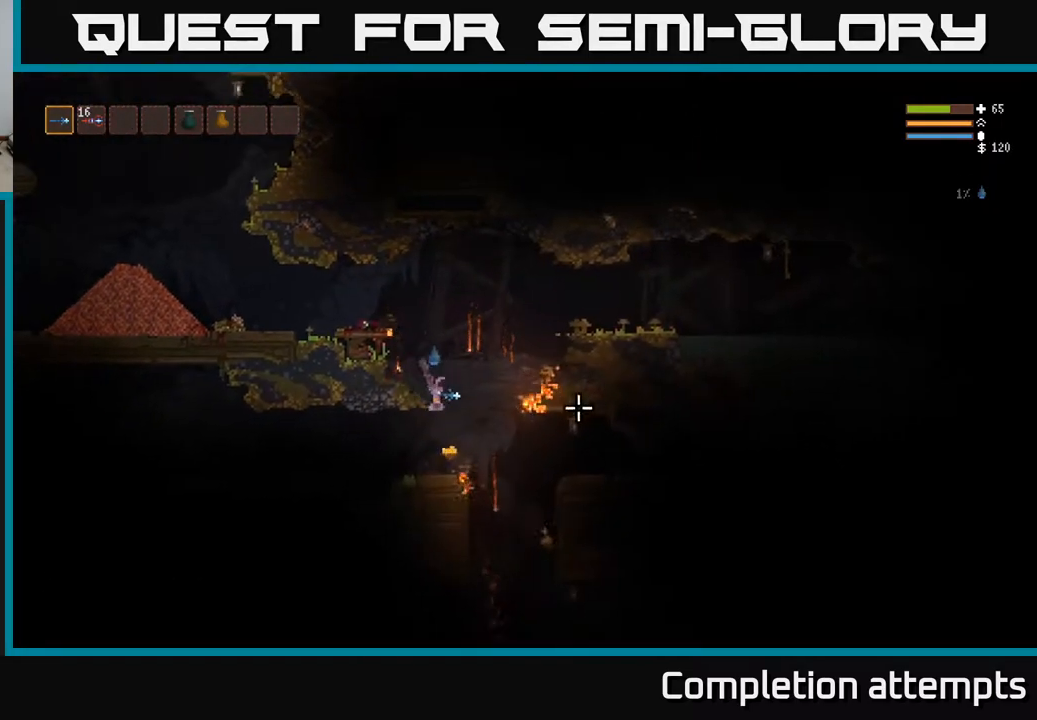
{"buttons": [], "left_stick": "right", "right_stick": "right", "events": []}
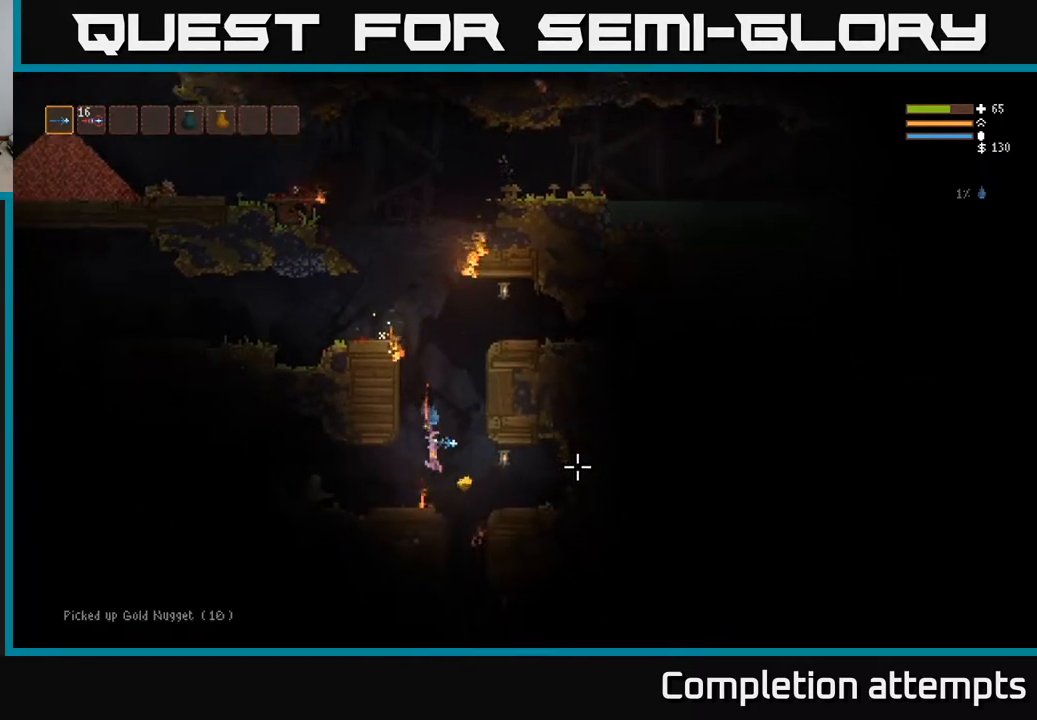
{"buttons": [], "left_stick": "center", "right_stick": "right", "events": [[133, "L2", "down"], [267, "L2", "up"], [267, "left_stick", "center"], [317, "left_stick", "left"], [417, "left_stick", "center"]]}
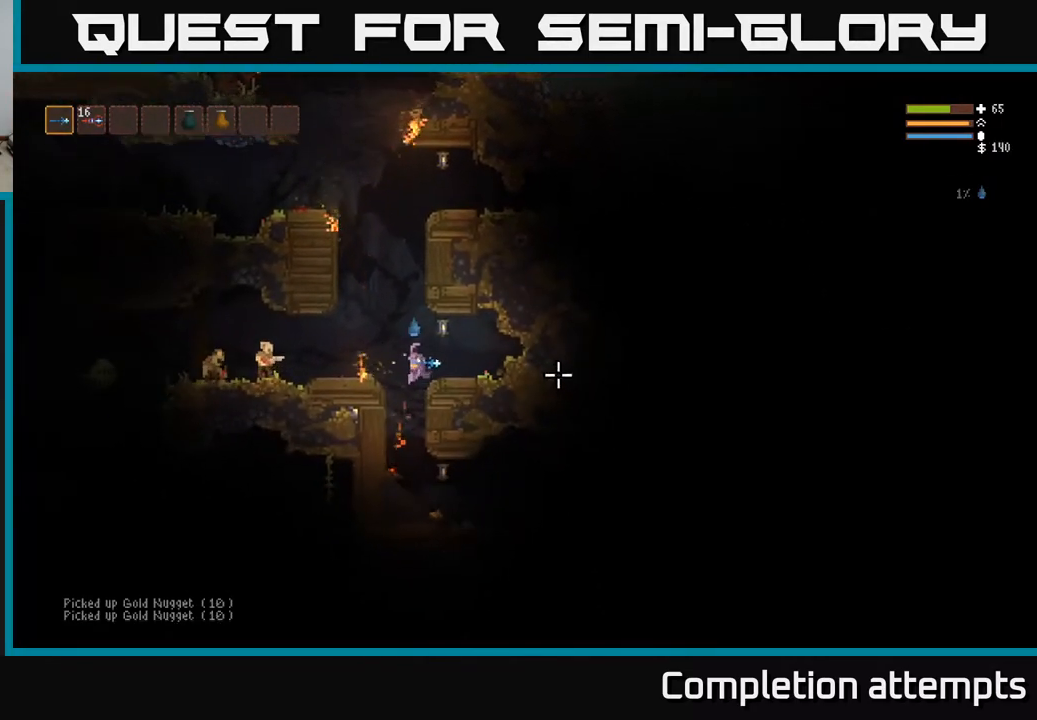
{"buttons": [], "left_stick": "right", "right_stick": "up", "events": [[67, "left_stick", "left"], [200, "left_stick", "center"], [250, "left_stick", "right"], [467, "right_stick", "up"]]}
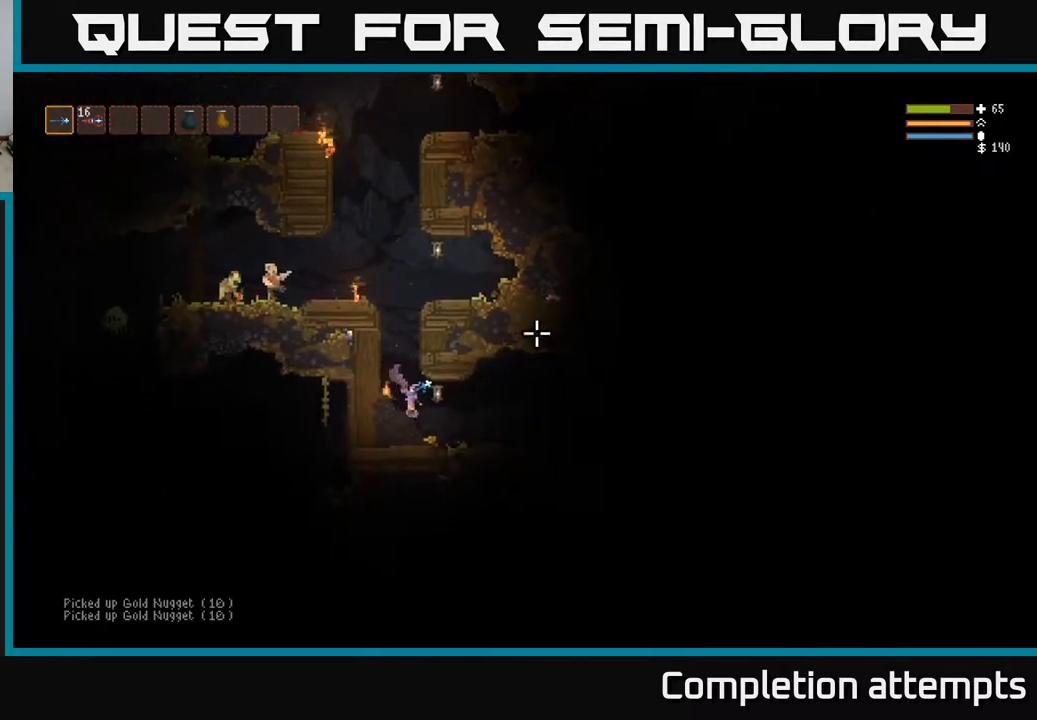
{"buttons": ["L2"], "left_stick": "left", "right_stick": "up", "events": [[17, "right_stick", "up-left"], [167, "left_stick", "left"], [283, "right_stick", "up"], [400, "L2", "down"]]}
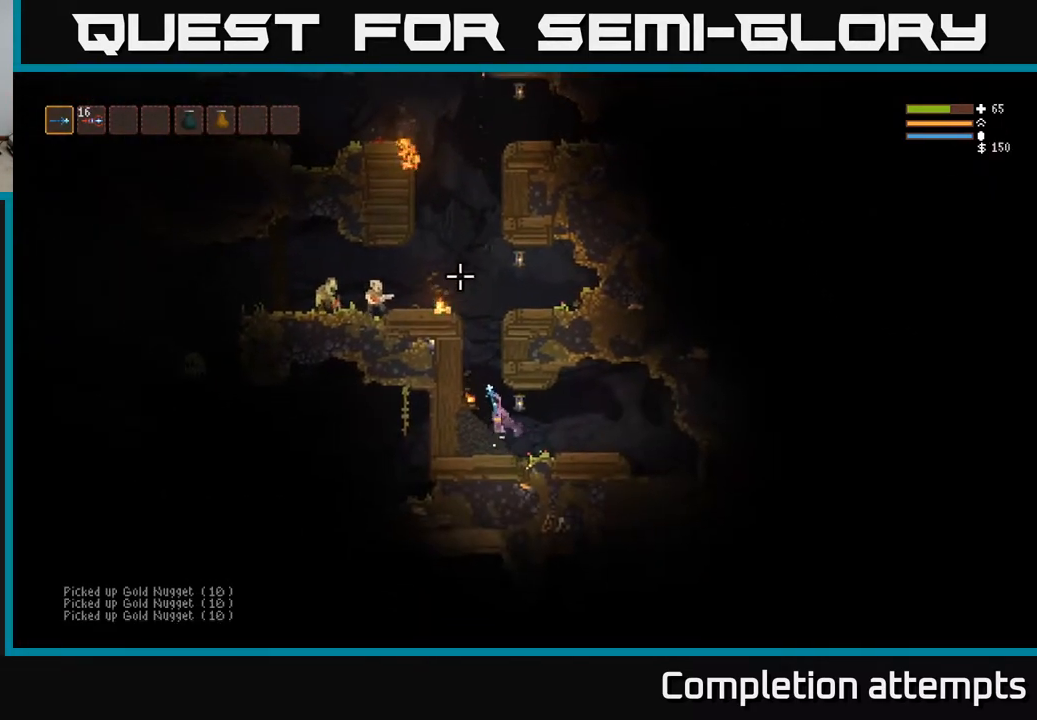
{"buttons": ["L2"], "left_stick": "left", "right_stick": "left", "events": [[33, "left_stick", "center"], [83, "left_stick", "right"], [183, "right_stick", "up-left"], [217, "left_stick", "center"], [350, "right_stick", "left"], [383, "left_stick", "left"]]}
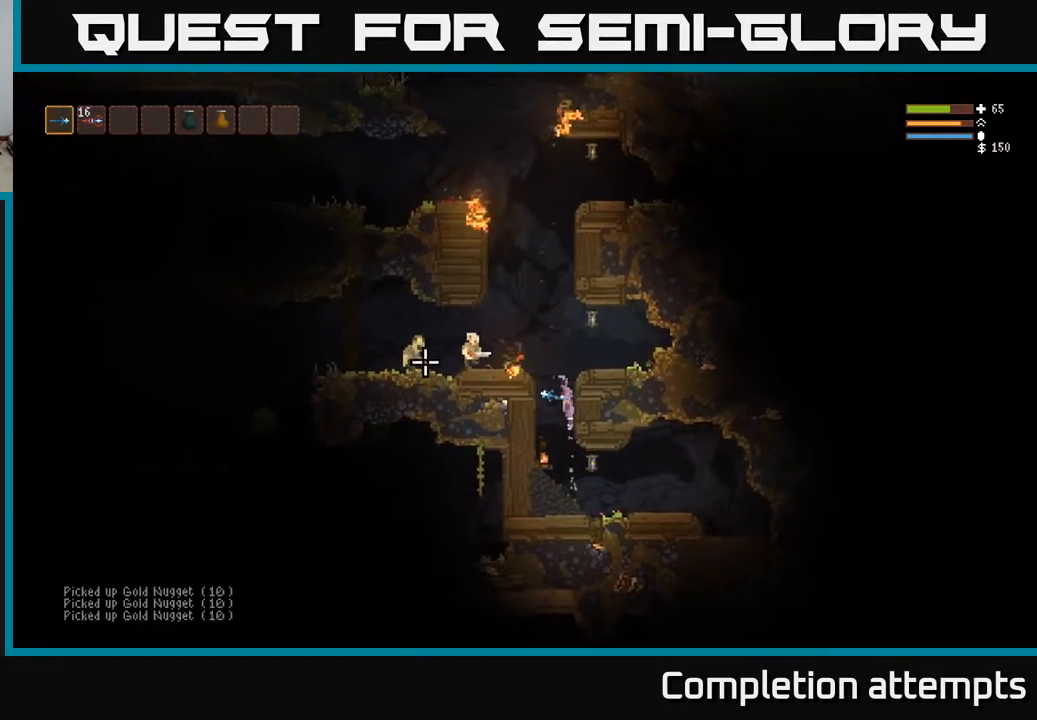
{"buttons": ["L2"], "left_stick": "center", "right_stick": "down-left", "events": [[17, "left_stick", "center"], [167, "R2", "down"], [217, "left_stick", "left"], [283, "R2", "up"], [367, "left_stick", "center"], [450, "right_stick", "down-left"]]}
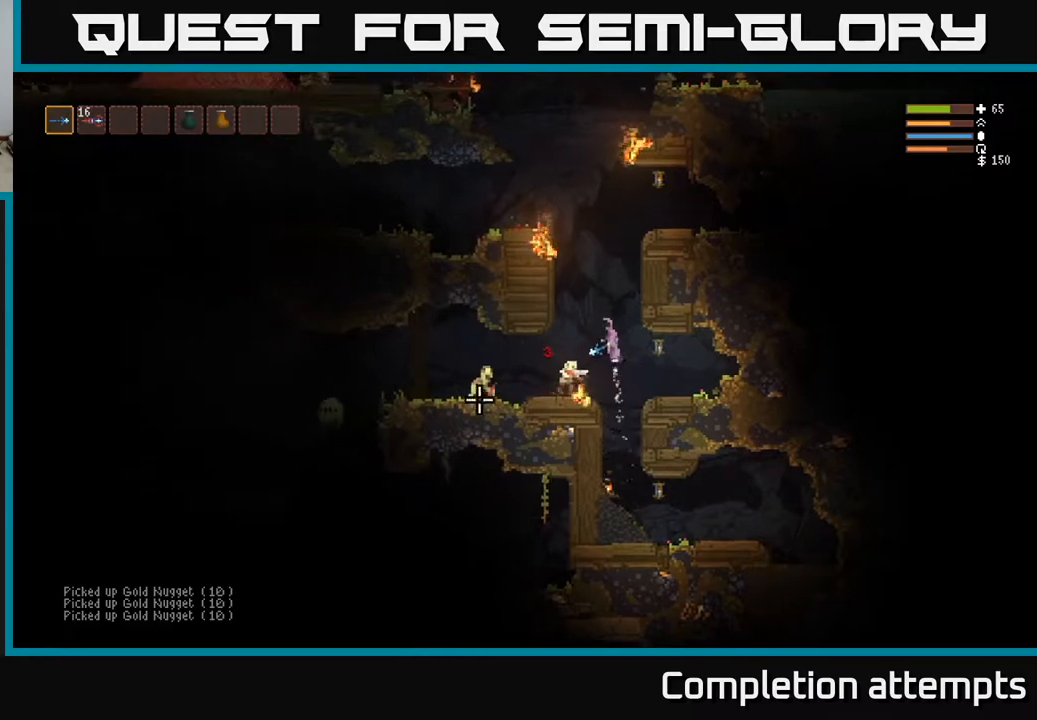
{"buttons": ["L2"], "left_stick": "center", "right_stick": "down", "events": [[100, "R2", "down"], [133, "left_stick", "up-left"], [200, "right_stick", "down"], [233, "R2", "up"], [367, "left_stick", "center"]]}
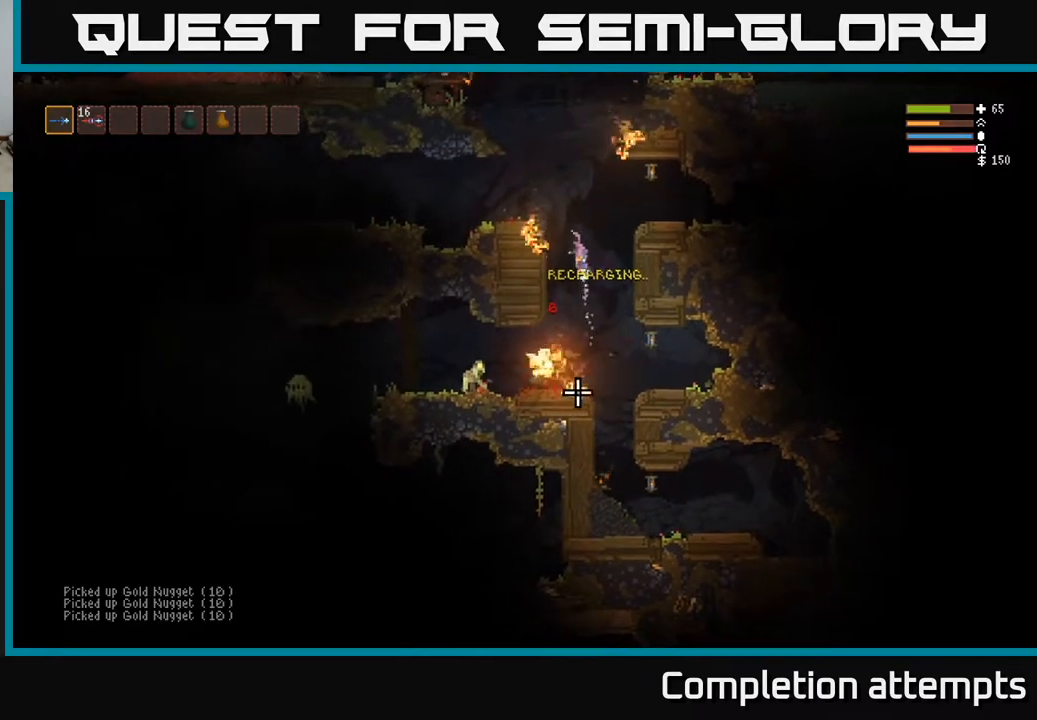
{"buttons": [], "left_stick": "left", "right_stick": "down", "events": [[133, "left_stick", "left"], [400, "L2", "up"]]}
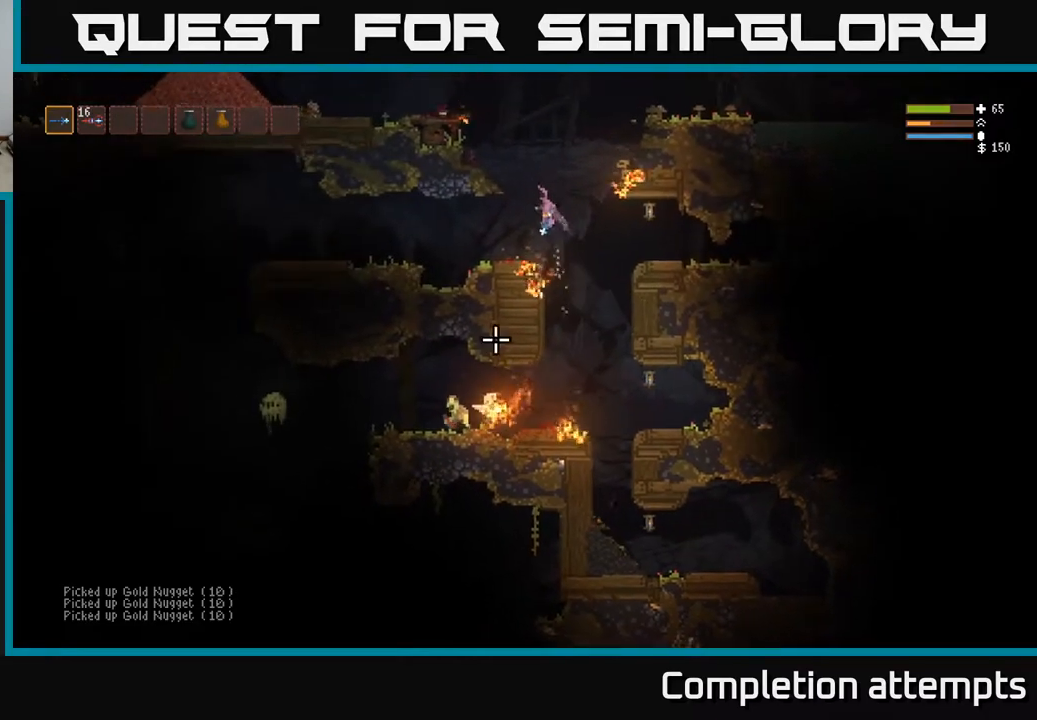
{"buttons": [], "left_stick": "right", "right_stick": "up-left", "events": [[133, "right_stick", "down-left"], [267, "right_stick", "left"], [433, "left_stick", "center"], [467, "right_stick", "up-left"], [483, "left_stick", "right"]]}
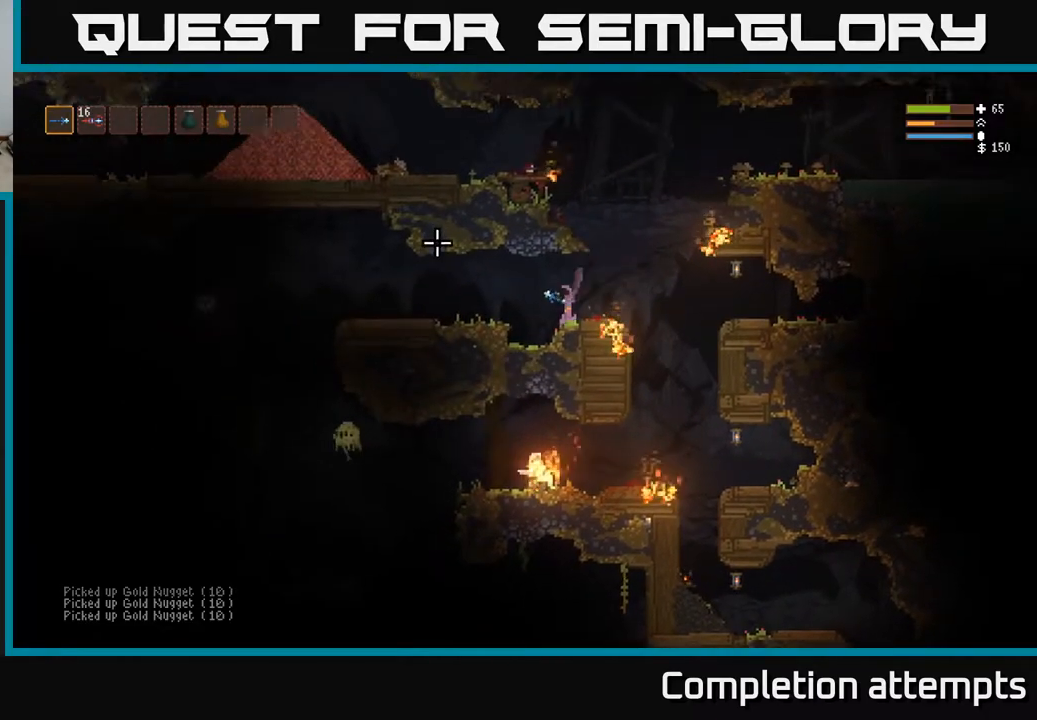
{"buttons": ["L2"], "left_stick": "left", "right_stick": "up-left", "events": [[17, "L2", "down"], [350, "left_stick", "left"]]}
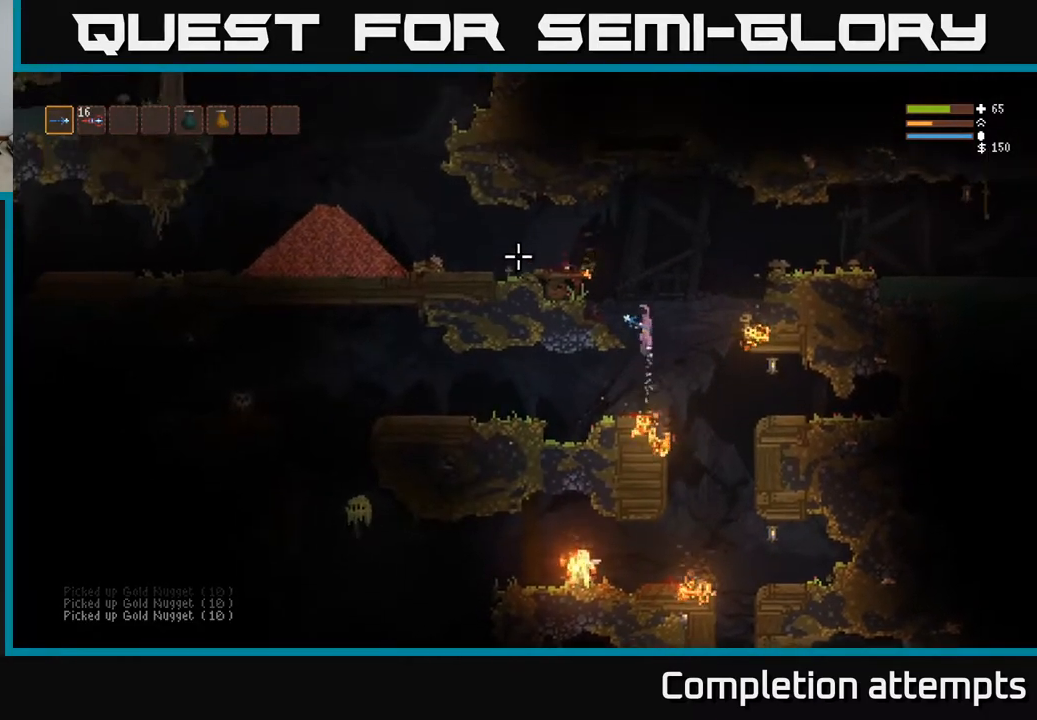
{"buttons": [], "left_stick": "left", "right_stick": "up", "events": [[417, "right_stick", "up"], [467, "L2", "up"]]}
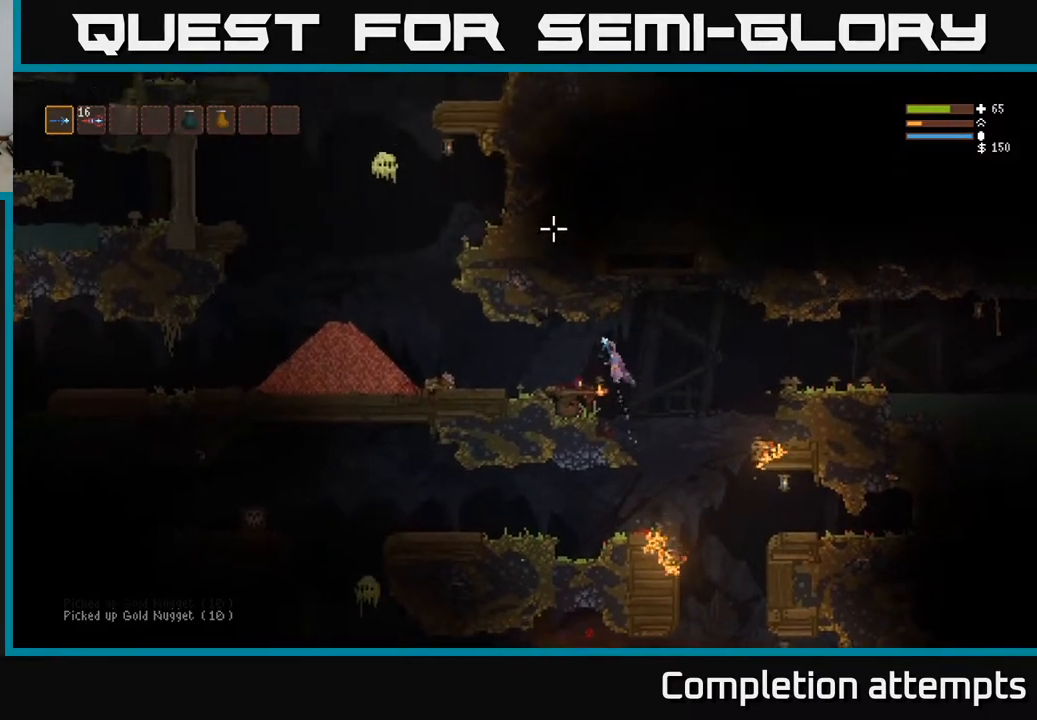
{"buttons": [], "left_stick": "left", "right_stick": "up-left", "events": [[117, "right_stick", "up-left"]]}
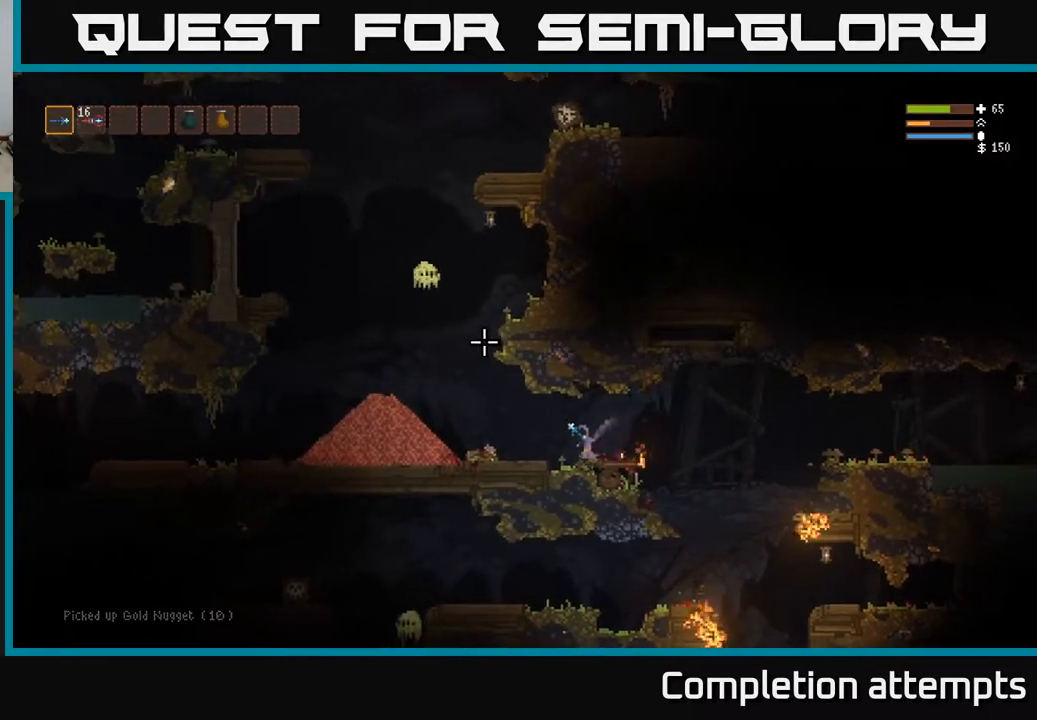
{"buttons": [], "left_stick": "center", "right_stick": "up-left", "events": [[200, "R2", "down"], [267, "left_stick", "center"], [333, "R2", "up"], [350, "left_stick", "right"], [483, "left_stick", "center"]]}
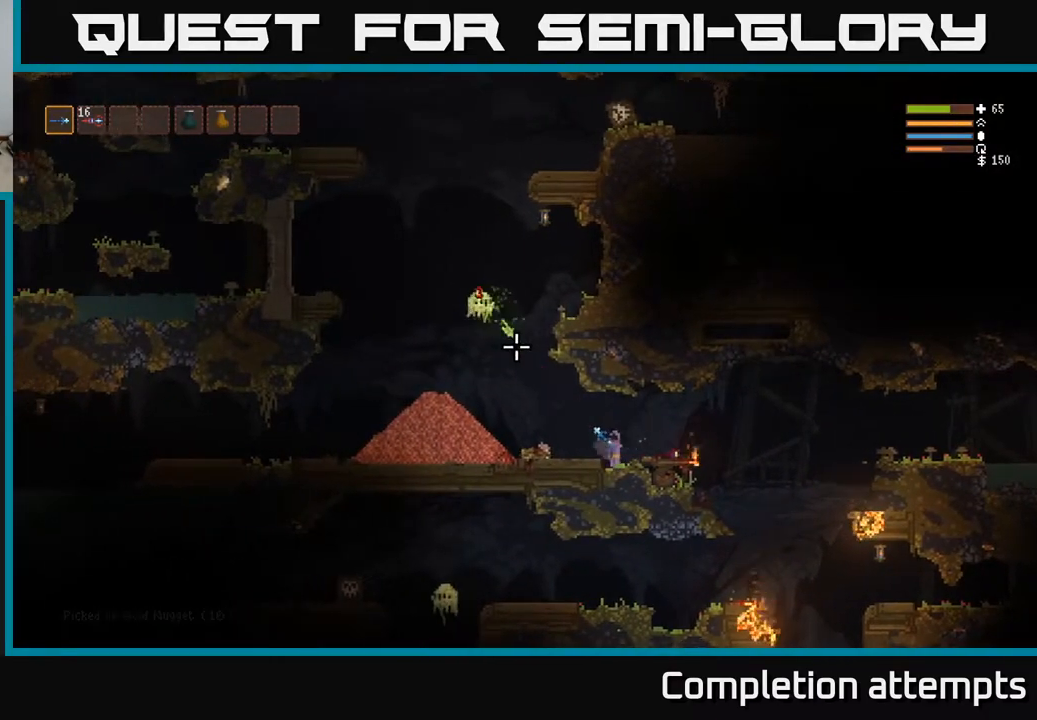
{"buttons": [], "left_stick": "center", "right_stick": "up-left", "events": [[50, "left_stick", "right"], [117, "R2", "down"], [233, "L2", "down"], [233, "R2", "up"], [467, "L2", "up"], [483, "left_stick", "center"]]}
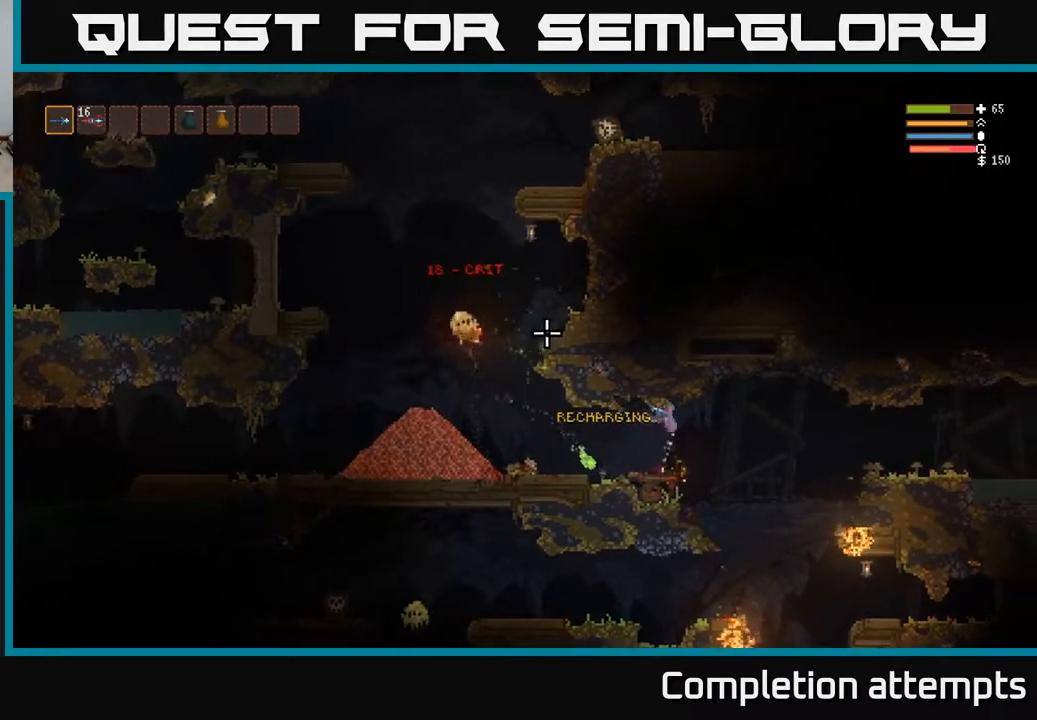
{"buttons": [], "left_stick": "left", "right_stick": "up-left", "events": [[33, "left_stick", "left"], [167, "L2", "down"], [167, "left_stick", "center"], [300, "L2", "up"], [350, "left_stick", "left"]]}
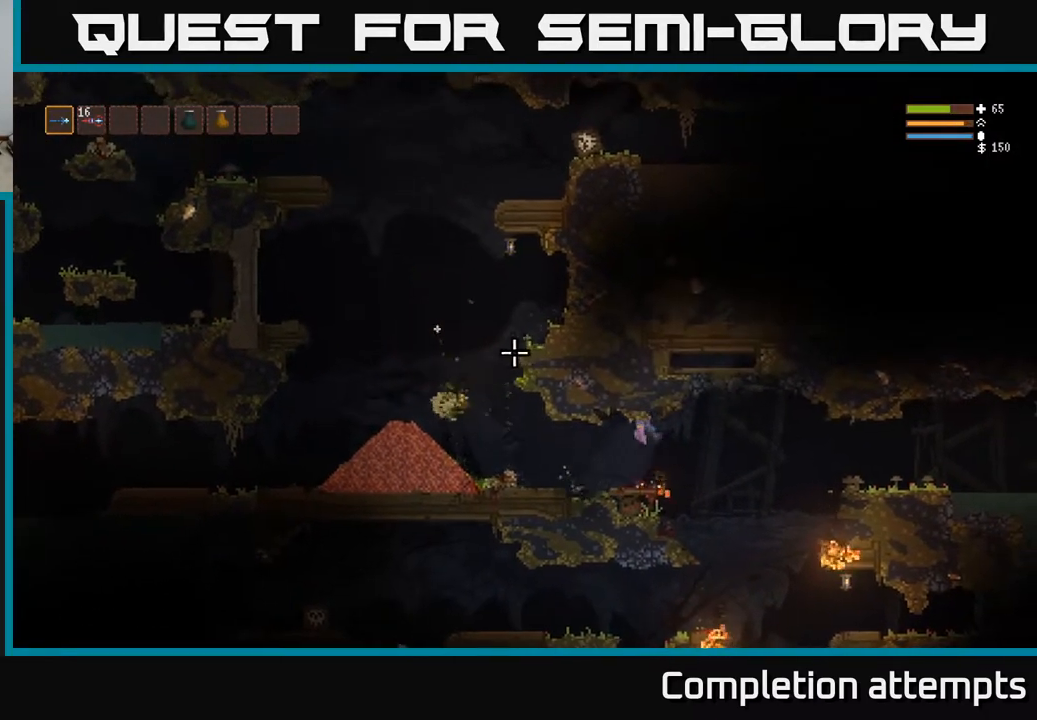
{"buttons": [], "left_stick": "left", "right_stick": "up-left", "events": [[300, "L2", "down"], [417, "L2", "up"]]}
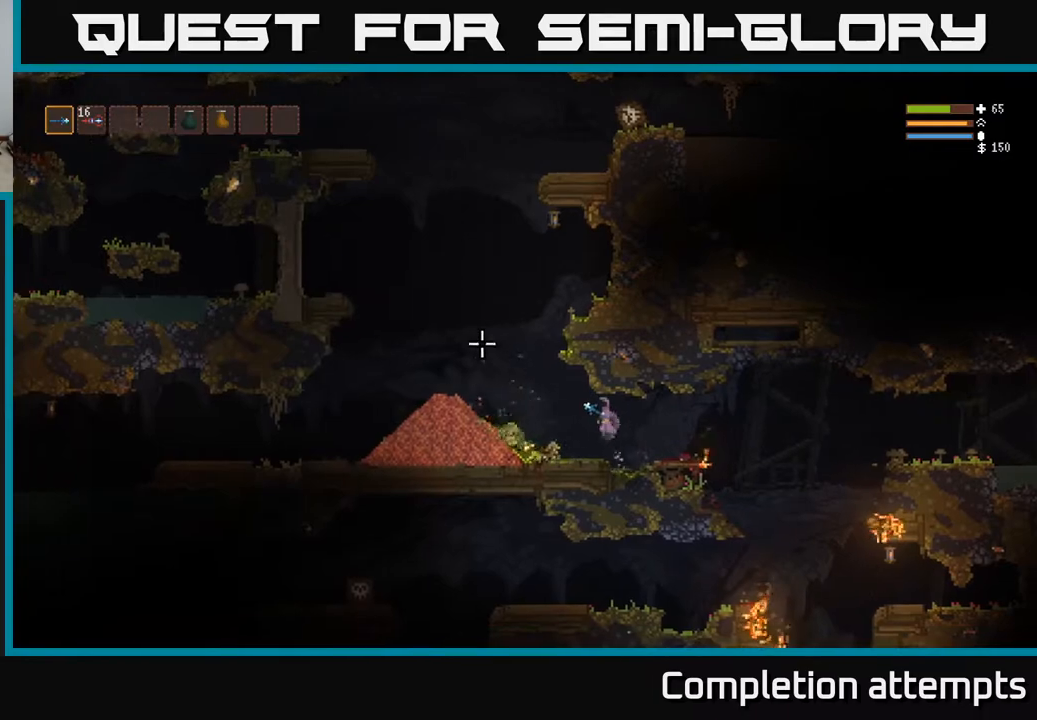
{"buttons": [], "left_stick": "left", "right_stick": "up-left", "events": [[317, "L2", "down"], [400, "L2", "up"]]}
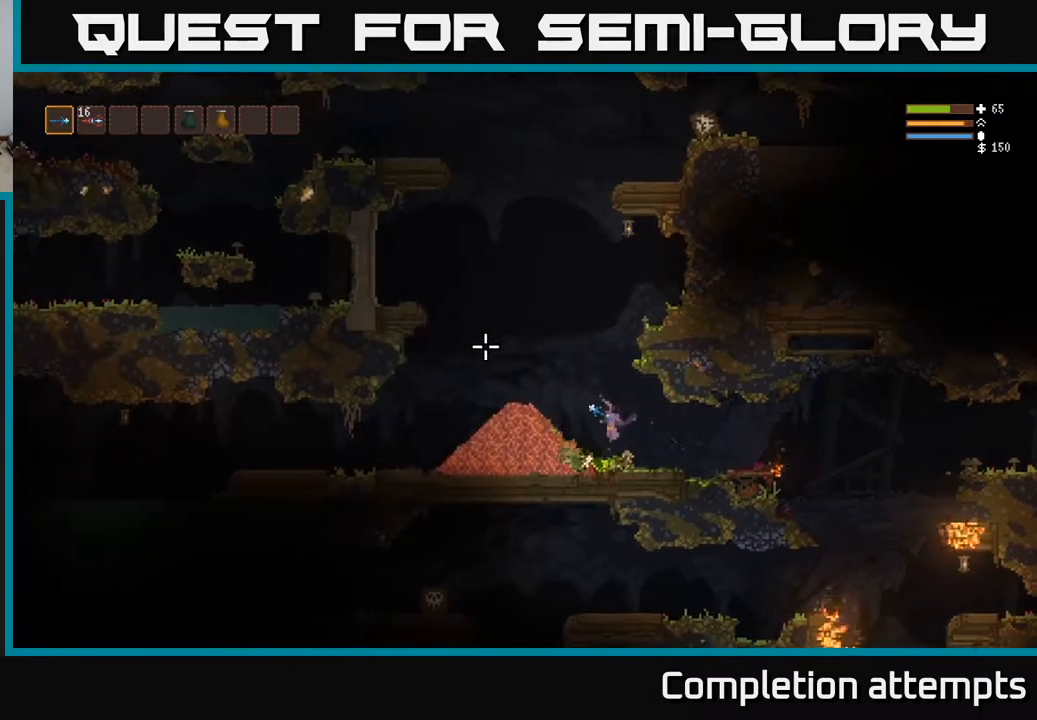
{"buttons": ["L2"], "left_stick": "right", "right_stick": "up-left", "events": [[83, "left_stick", "center"], [133, "L2", "down"], [133, "left_stick", "right"], [283, "L2", "up"], [350, "left_stick", "left"], [467, "left_stick", "right"], [500, "L2", "down"]]}
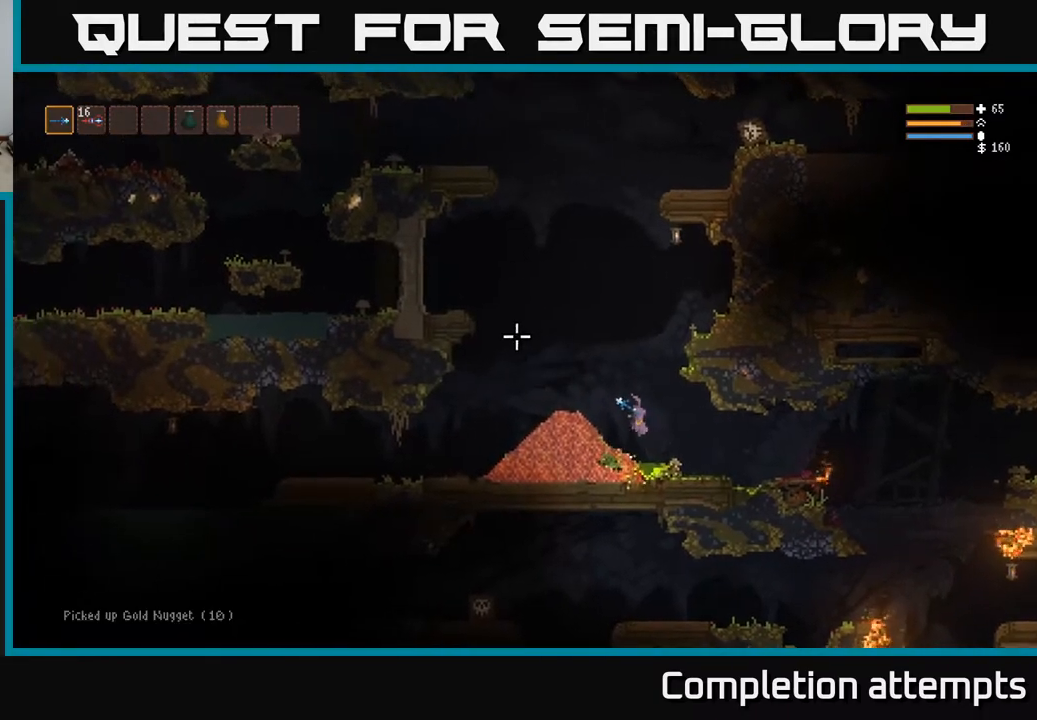
{"buttons": [], "left_stick": "right", "right_stick": "right", "events": [[100, "L2", "up"], [267, "right_stick", "right"]]}
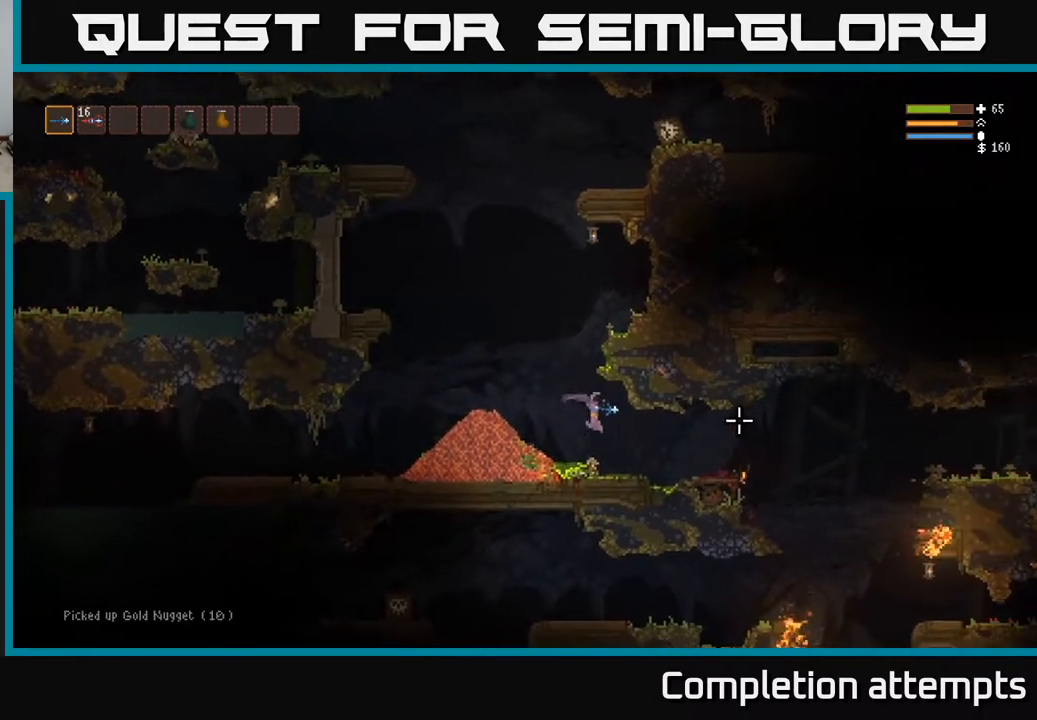
{"buttons": ["L2"], "left_stick": "right", "right_stick": "down-right", "events": [[67, "L2", "down"], [183, "L2", "up"], [267, "right_stick", "down-right"], [467, "L2", "down"]]}
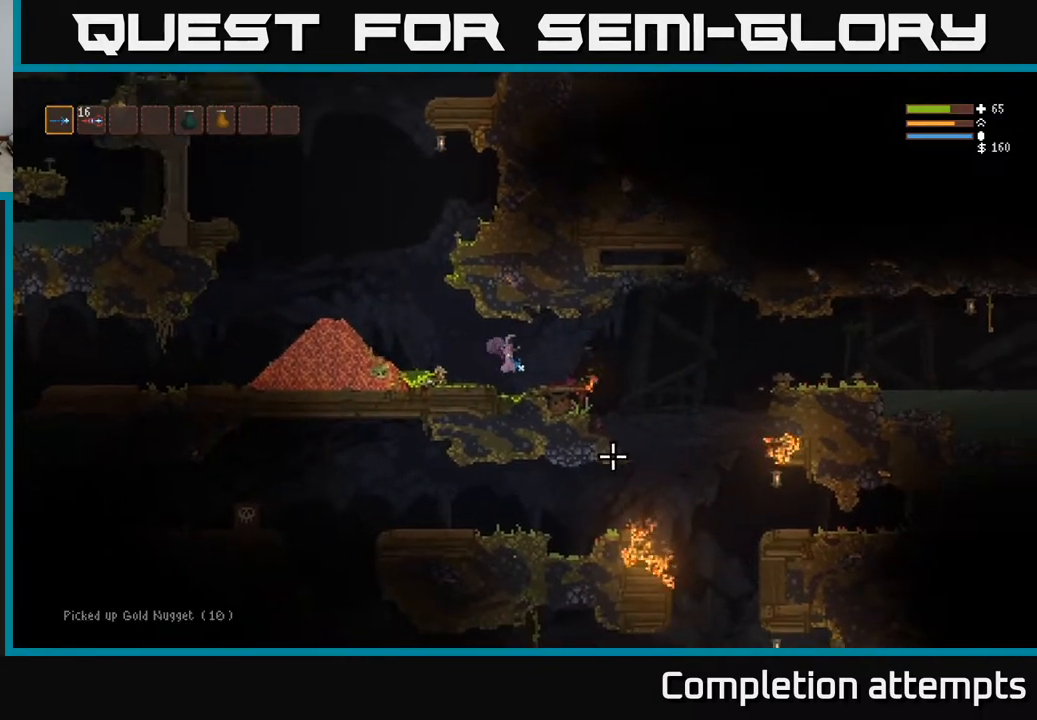
{"buttons": [], "left_stick": "right", "right_stick": "down", "events": [[50, "L2", "up"], [367, "right_stick", "down"]]}
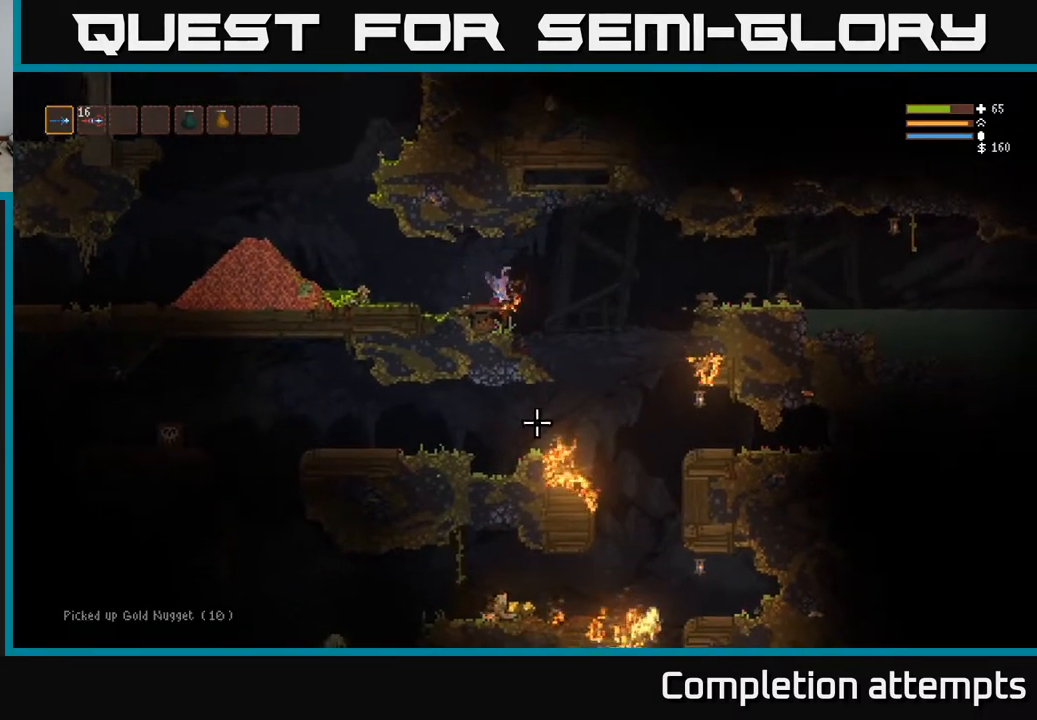
{"buttons": [], "left_stick": "right", "right_stick": "down", "events": [[300, "L2", "down"], [400, "L2", "up"]]}
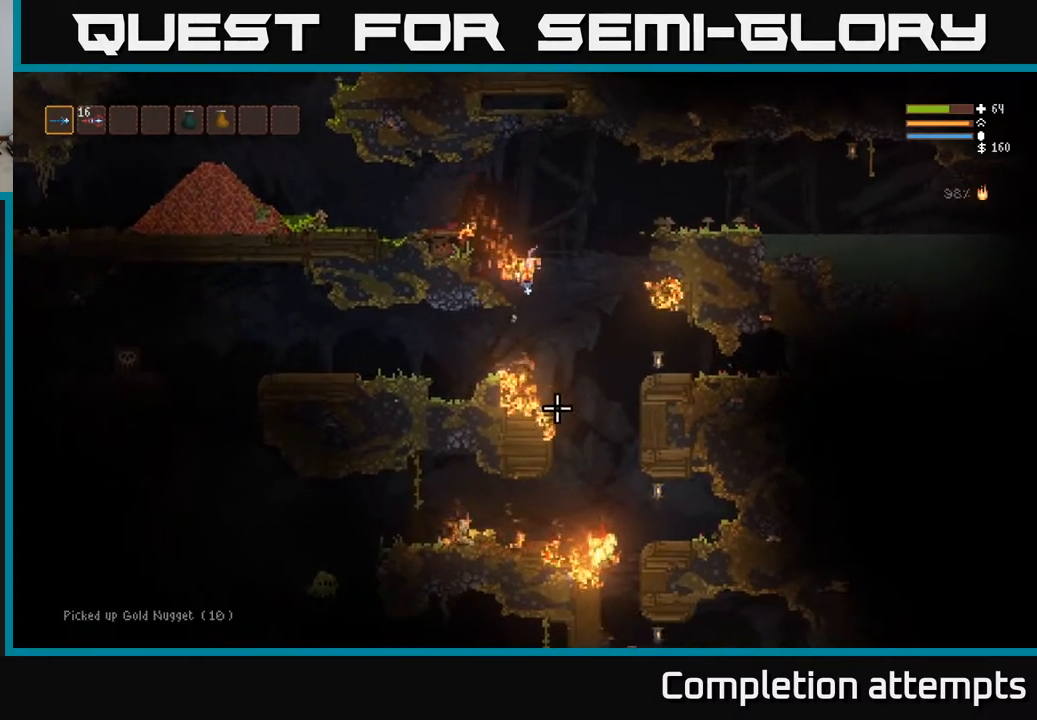
{"buttons": [], "left_stick": "left", "right_stick": "up-left", "events": [[183, "right_stick", "left"], [350, "left_stick", "left"], [483, "right_stick", "up-left"]]}
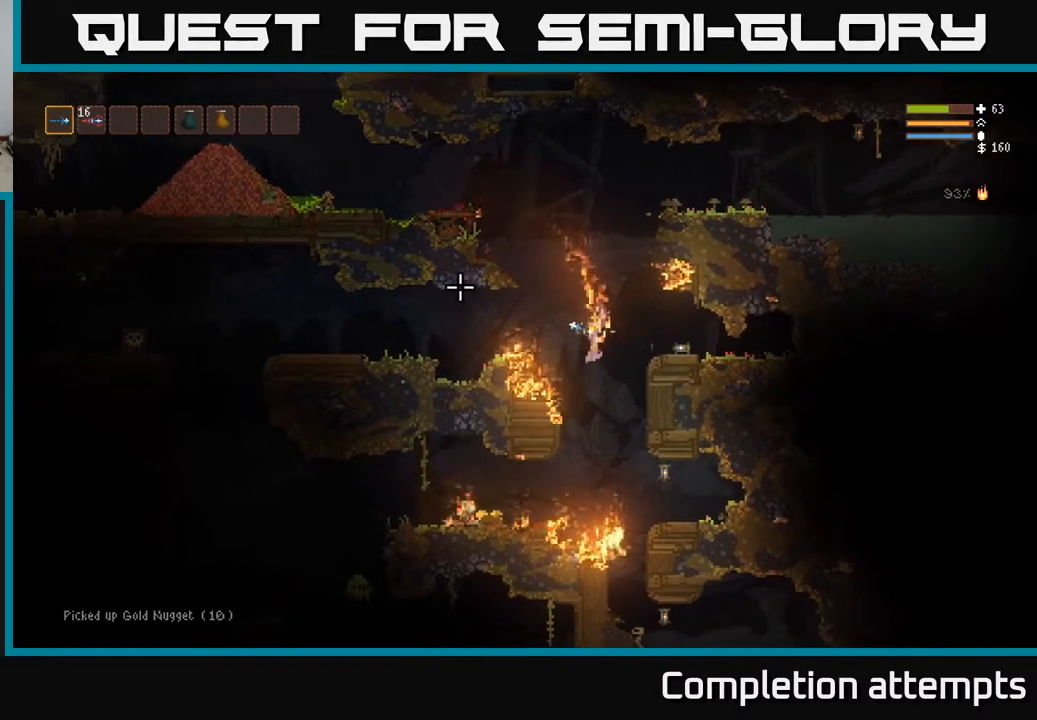
{"buttons": [], "left_stick": "left", "right_stick": "up", "events": [[217, "right_stick", "up"], [350, "L2", "down"], [467, "L2", "up"]]}
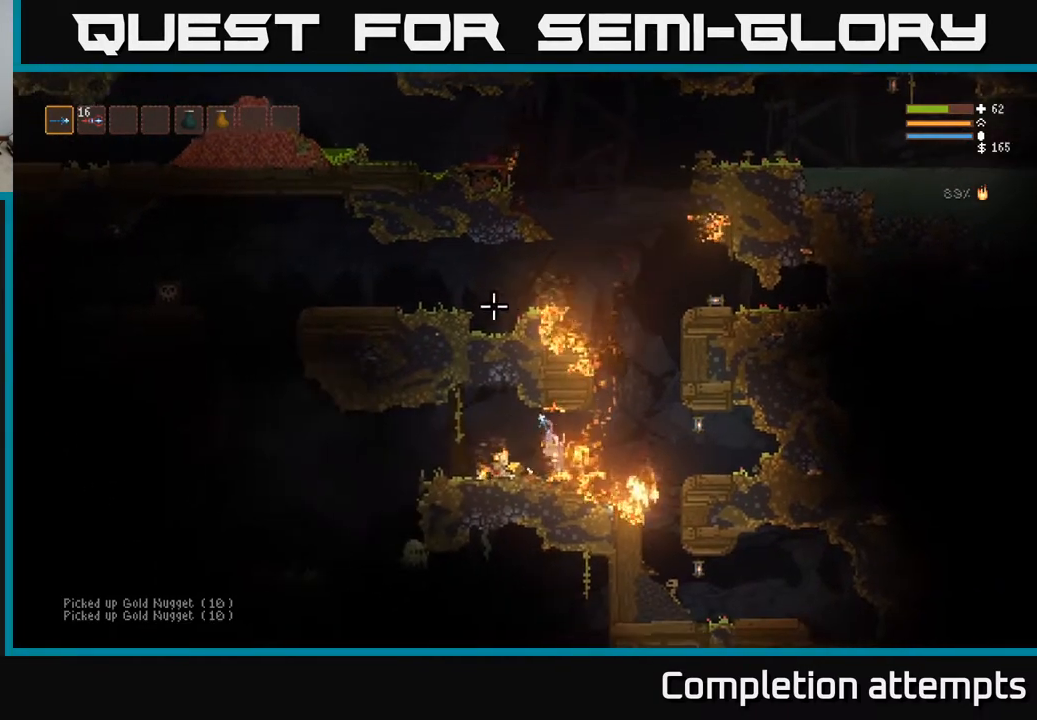
{"buttons": [], "left_stick": "right", "right_stick": "up", "events": [[317, "R1", "down"], [383, "R1", "up"], [417, "left_stick", "right"]]}
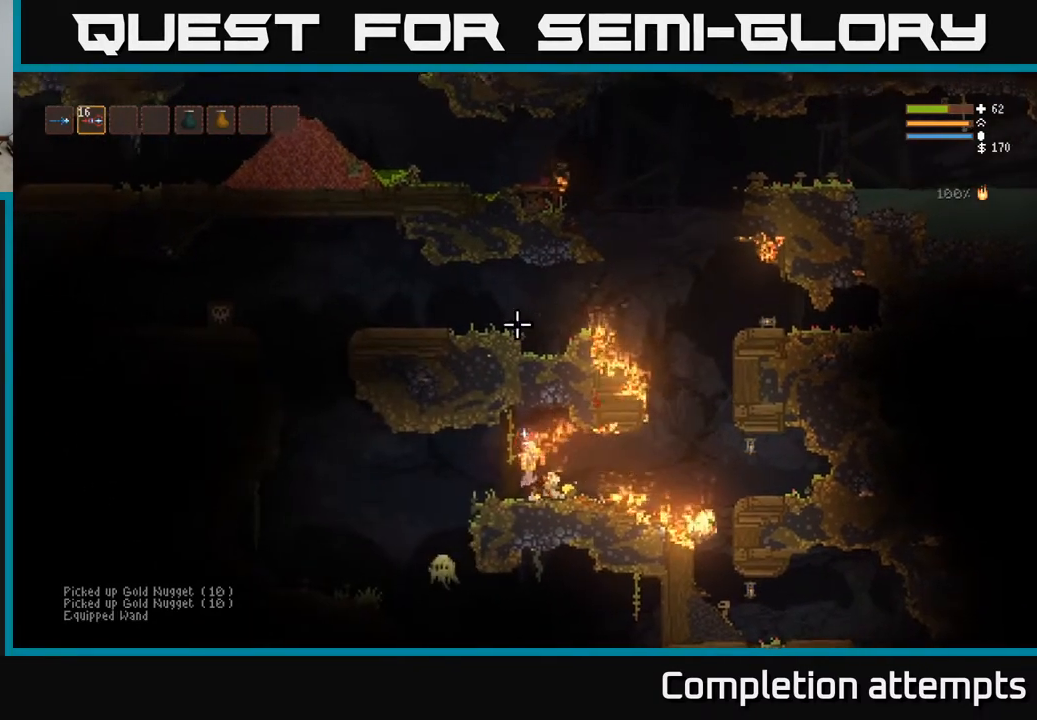
{"buttons": ["R2"], "left_stick": "center", "right_stick": "up", "events": [[100, "R1", "down"], [167, "R1", "up"], [200, "left_stick", "center"], [250, "left_stick", "left"], [333, "R2", "down"], [350, "left_stick", "center"]]}
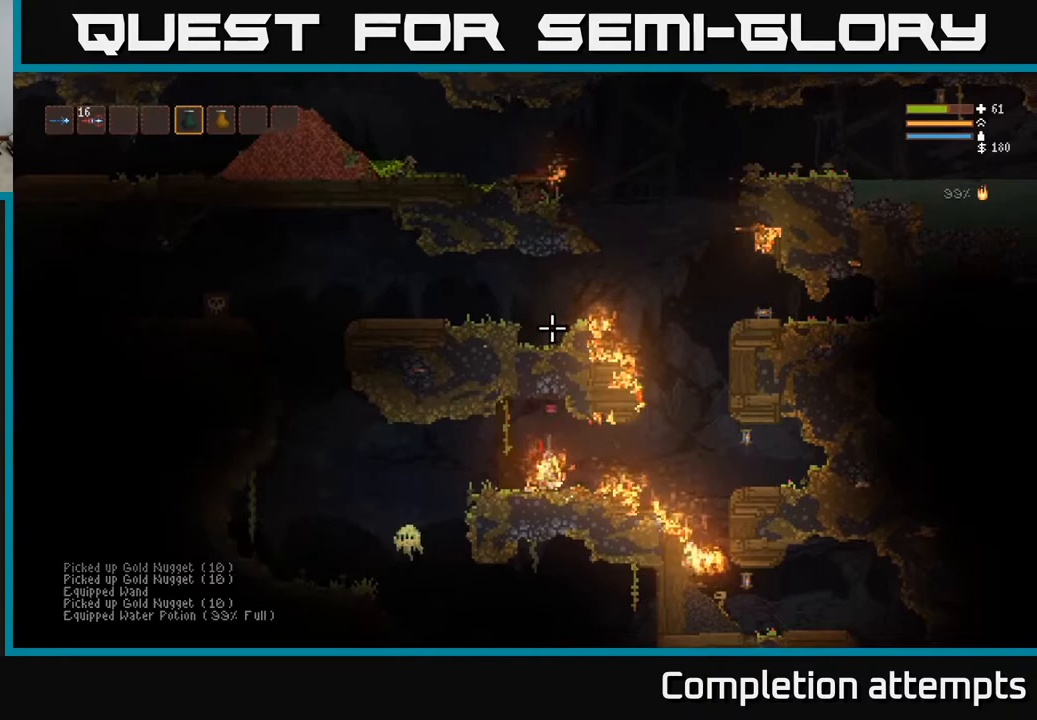
{"buttons": [], "left_stick": "left", "right_stick": "up", "events": [[17, "L2", "down"], [233, "R2", "up"], [283, "L2", "up"], [300, "left_stick", "right"], [350, "left_stick", "center"], [400, "left_stick", "left"]]}